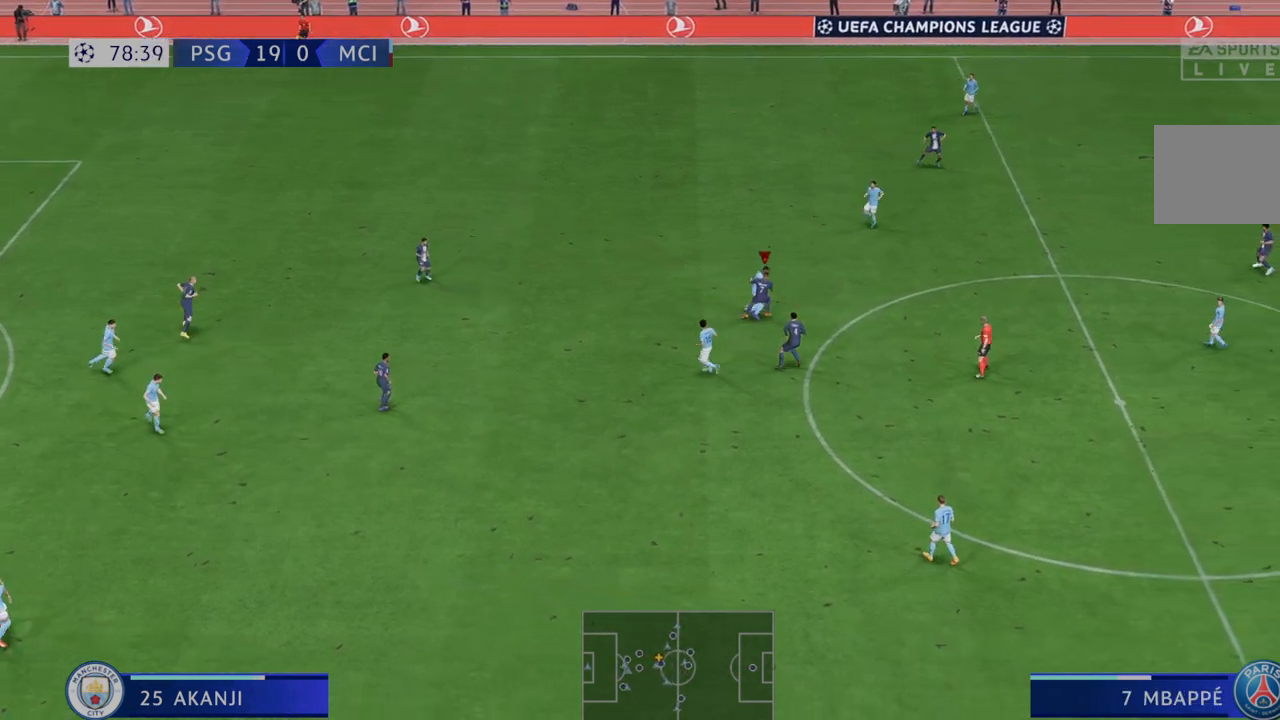
Gameplay with a controller (Xbox layout); each line is a JSON object with the inputs held at the frame after it (dt_ms = milliseconds from this image to that frame). "events" lists button and stick changes between this image and that frame as [ms after this image, input, new state], when the widget could be followed in between. Not read: L3 R3.
{"dt_ms": 500, "buttons": ["R2"], "left_stick": "up", "right_stick": "center", "events": [[33, "left_stick", "center"], [417, "left_stick", "up"]]}
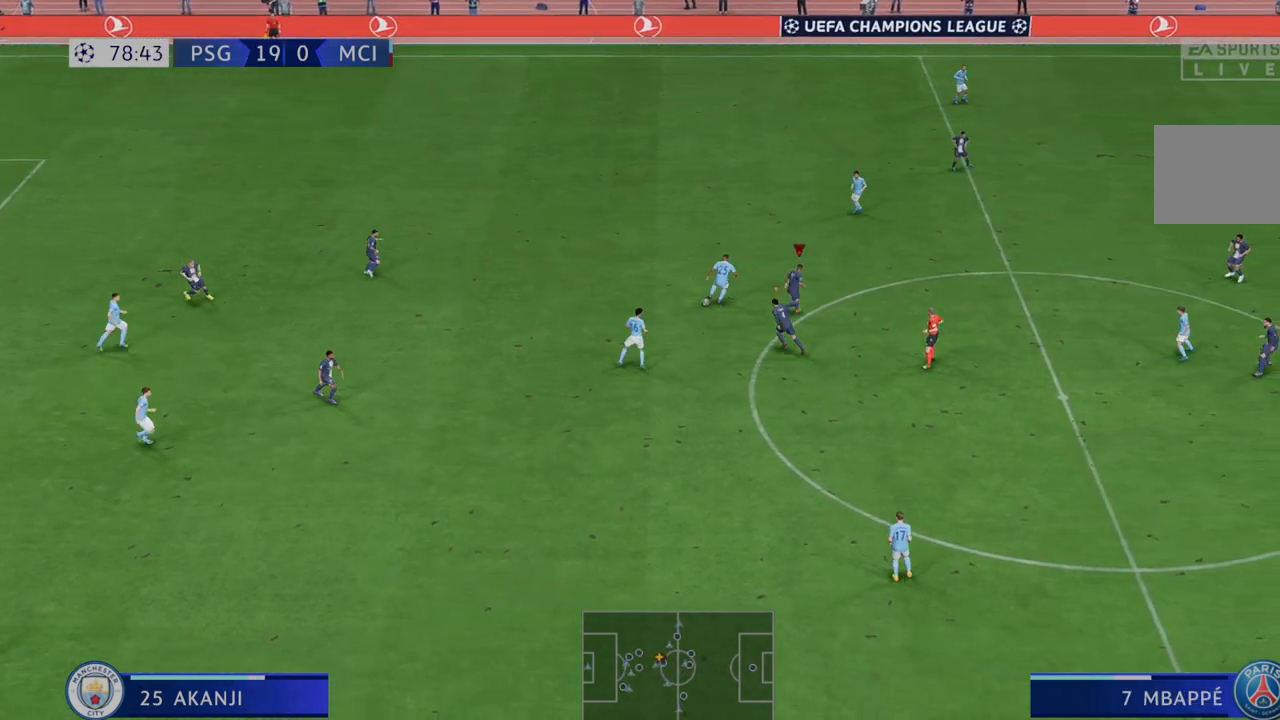
{"dt_ms": 500, "buttons": ["R2"], "left_stick": "up-left", "right_stick": "center", "events": [[217, "left_stick", "up-left"]]}
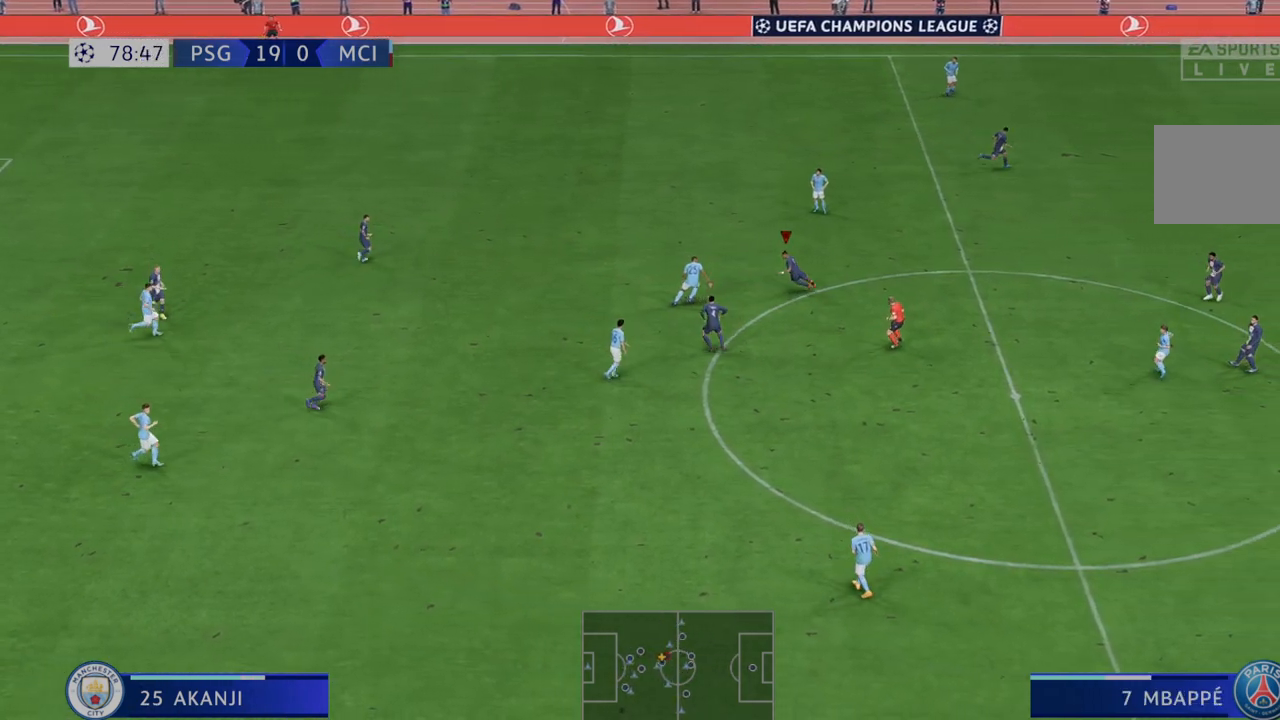
{"dt_ms": 500, "buttons": ["R2"], "left_stick": "left", "right_stick": "center", "events": [[100, "left_stick", "left"]]}
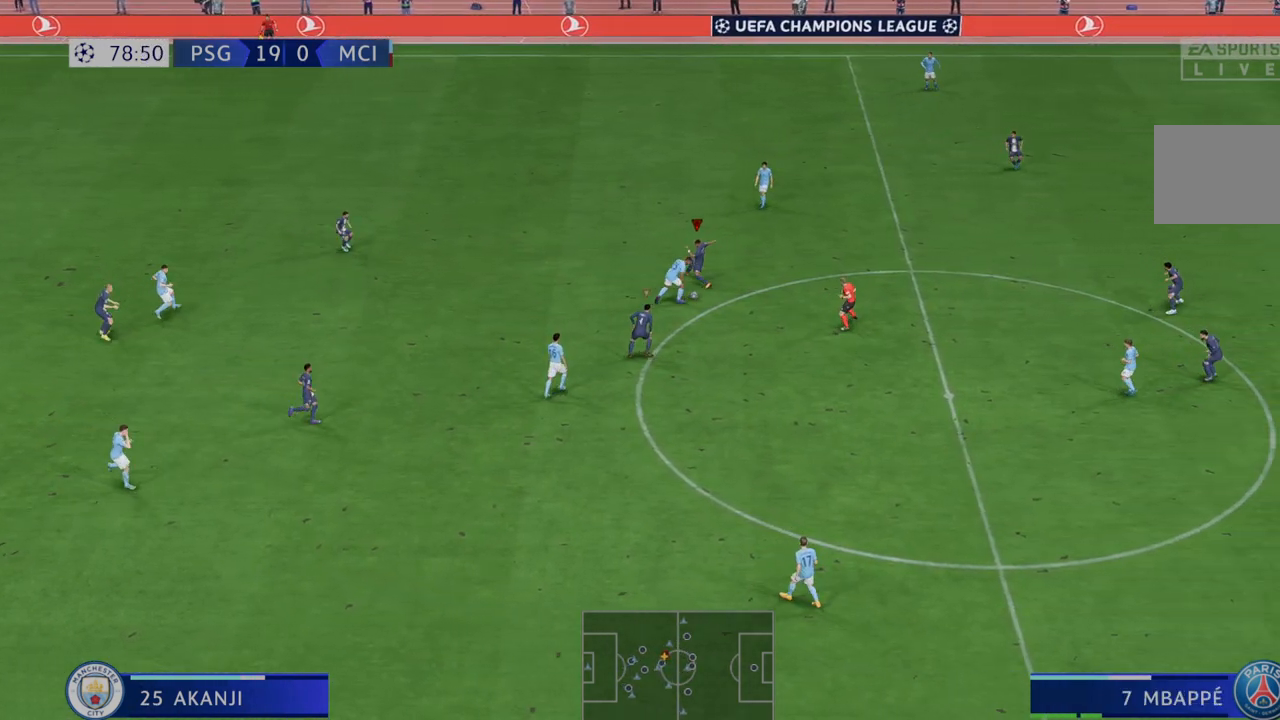
{"dt_ms": 500, "buttons": ["R2"], "left_stick": "left", "right_stick": "center", "events": []}
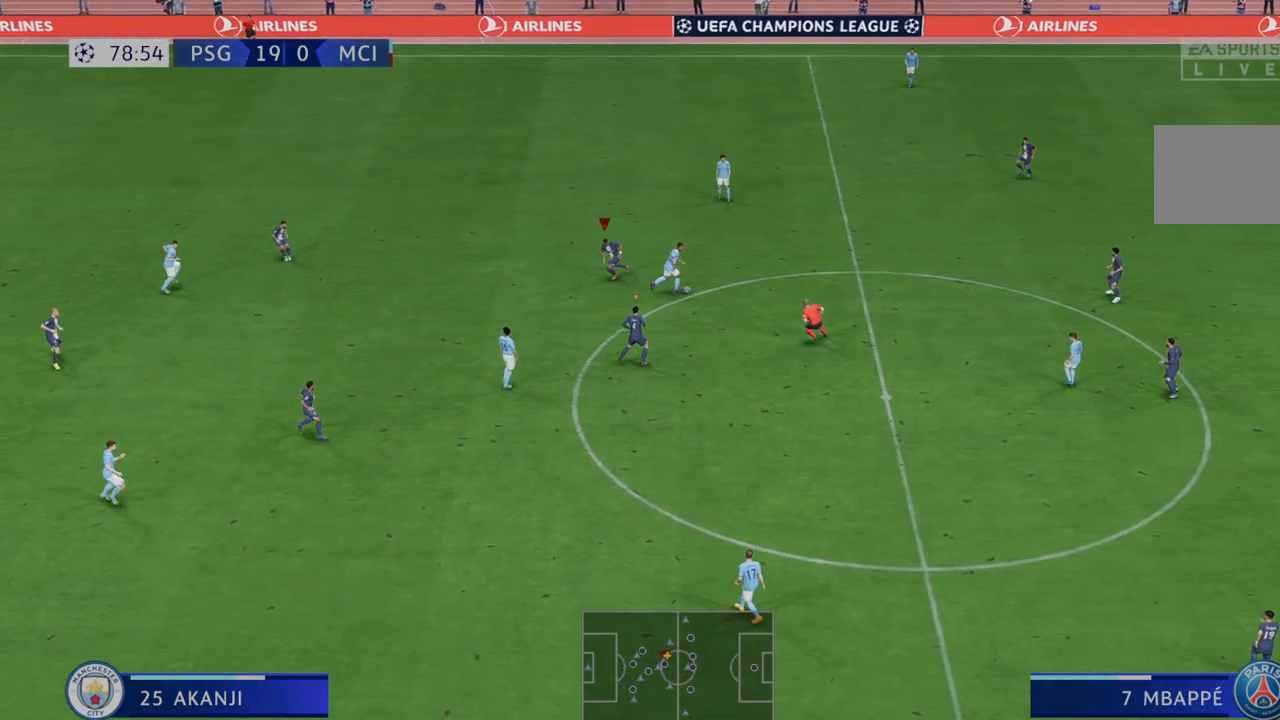
{"dt_ms": 500, "buttons": ["R2"], "left_stick": "up-left", "right_stick": "center", "events": [[17, "L1", "down"], [83, "left_stick", "up-left"], [233, "L1", "up"]]}
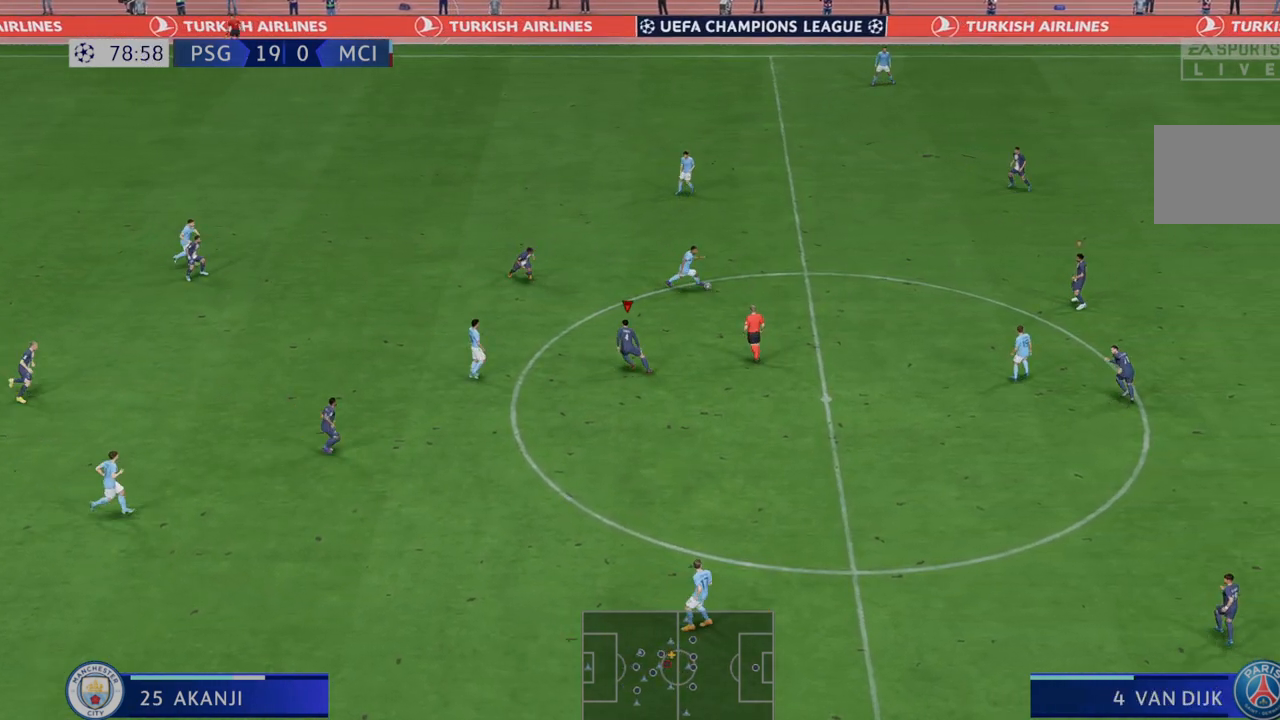
{"dt_ms": 500, "buttons": ["R2"], "left_stick": "center", "right_stick": "center", "events": [[17, "L1", "down"], [167, "L1", "up"], [450, "left_stick", "center"]]}
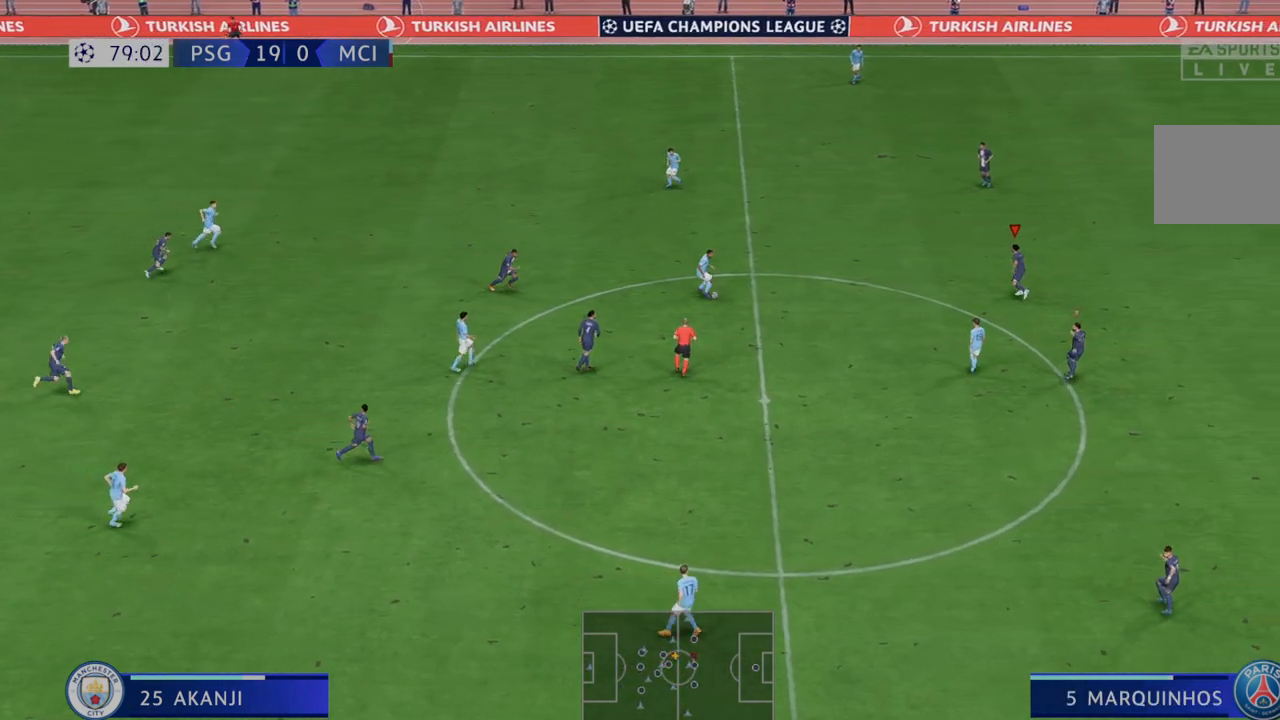
{"dt_ms": 500, "buttons": ["R2"], "left_stick": "down-left", "right_stick": "center", "events": [[267, "left_stick", "down-left"]]}
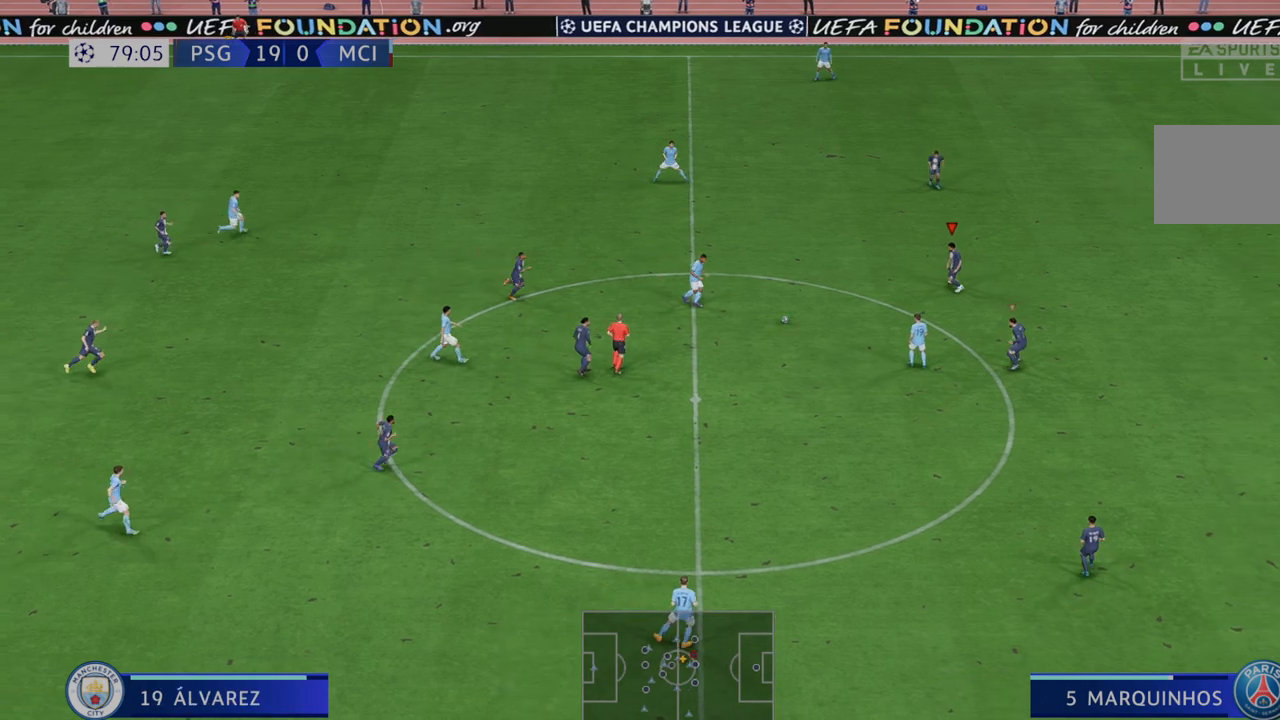
{"dt_ms": 500, "buttons": ["R2"], "left_stick": "center", "right_stick": "center", "events": [[267, "left_stick", "down"], [383, "left_stick", "center"]]}
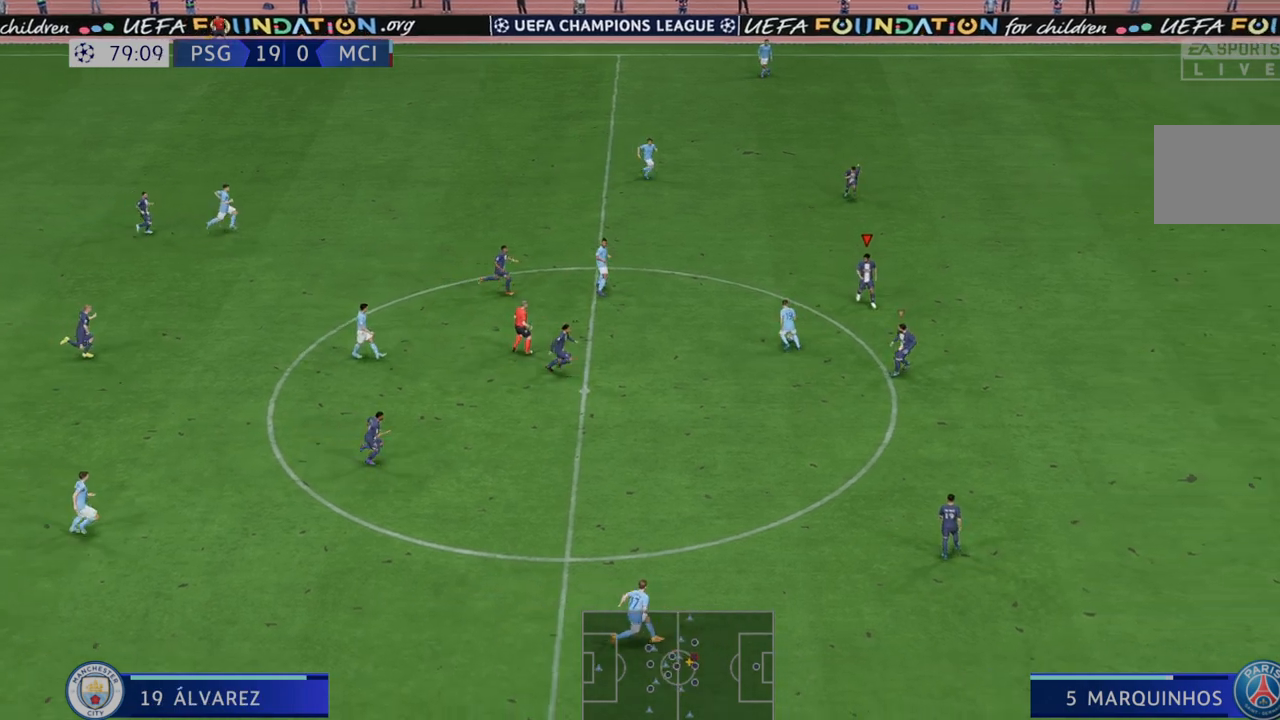
{"dt_ms": 500, "buttons": ["R2"], "left_stick": "up", "right_stick": "center", "events": [[67, "left_stick", "up"]]}
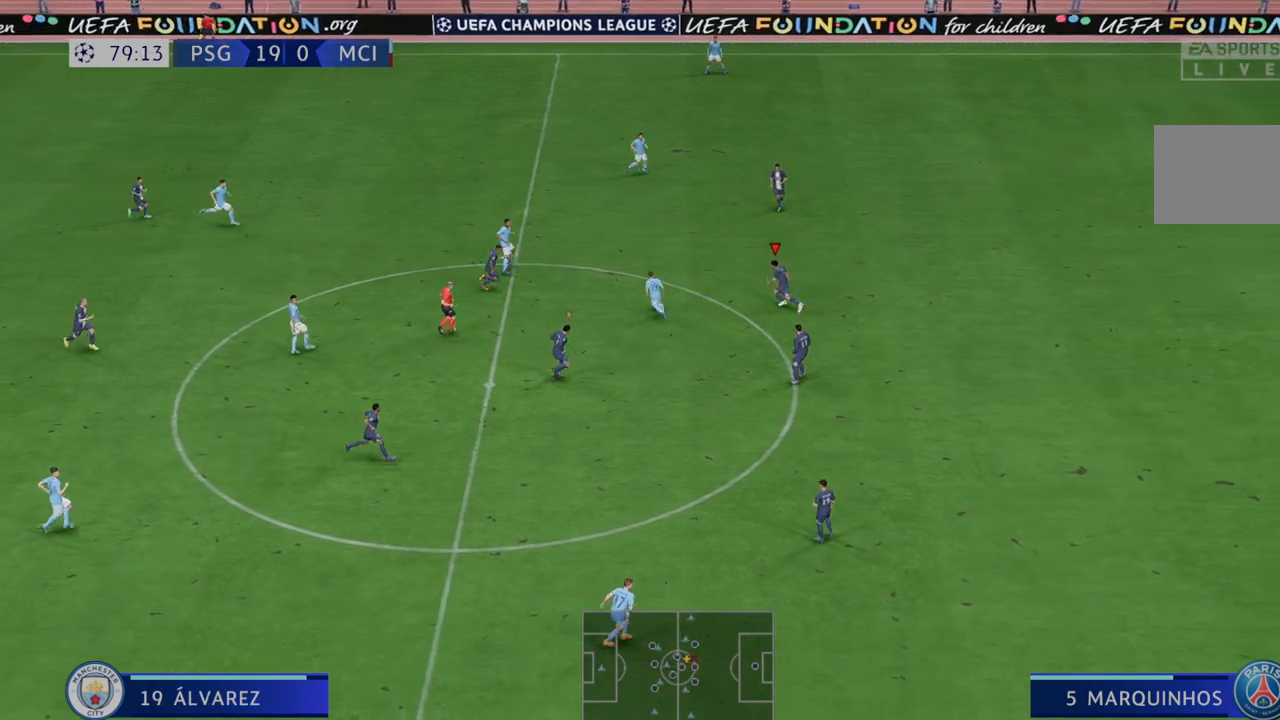
{"dt_ms": 500, "buttons": ["L1", "R2"], "left_stick": "center", "right_stick": "center", "events": [[83, "left_stick", "up-left"], [400, "left_stick", "center"], [483, "L1", "down"]]}
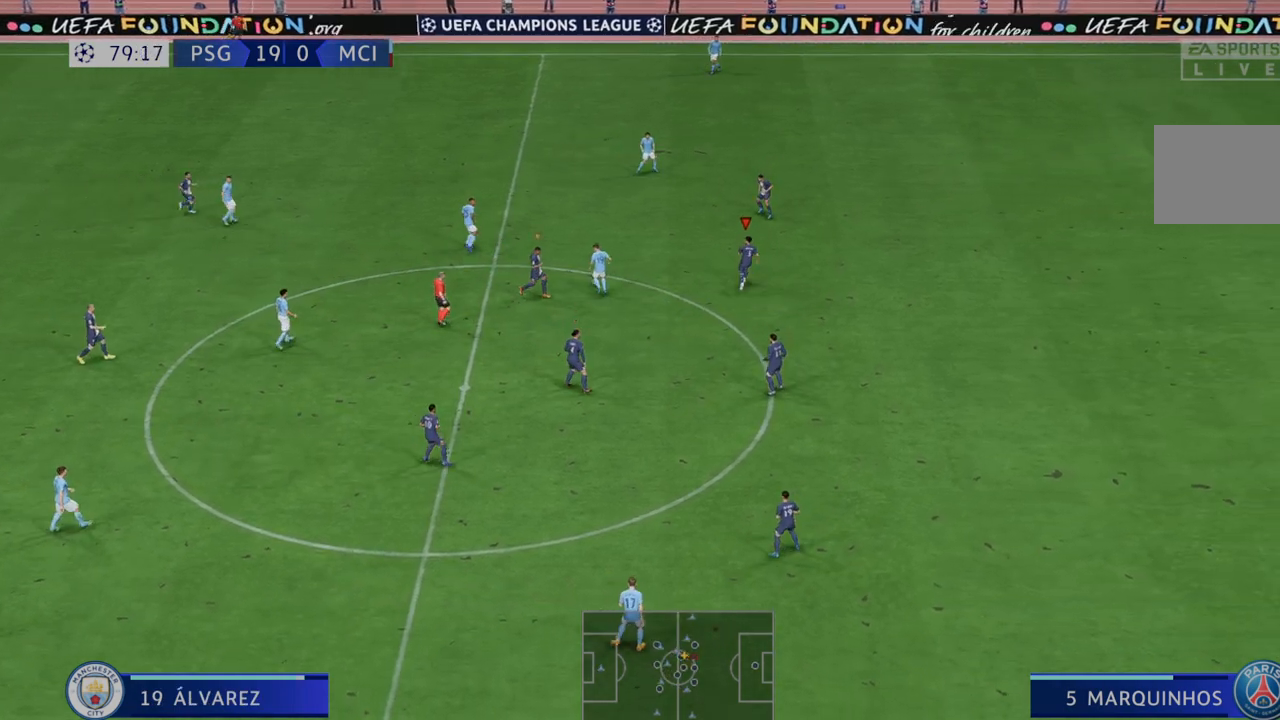
{"dt_ms": 500, "buttons": ["R2"], "left_stick": "up", "right_stick": "center", "events": [[17, "left_stick", "up"], [167, "L1", "up"]]}
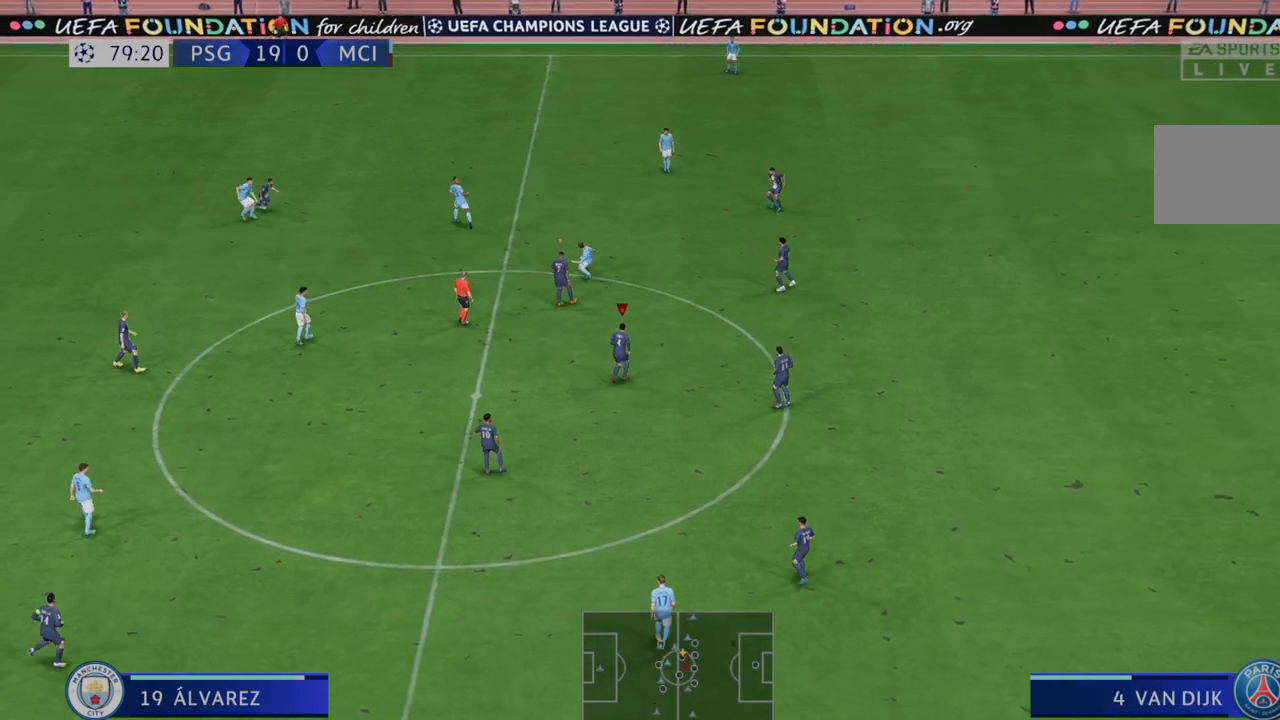
{"dt_ms": 1000, "buttons": ["R2"], "left_stick": "center", "right_stick": "center"}
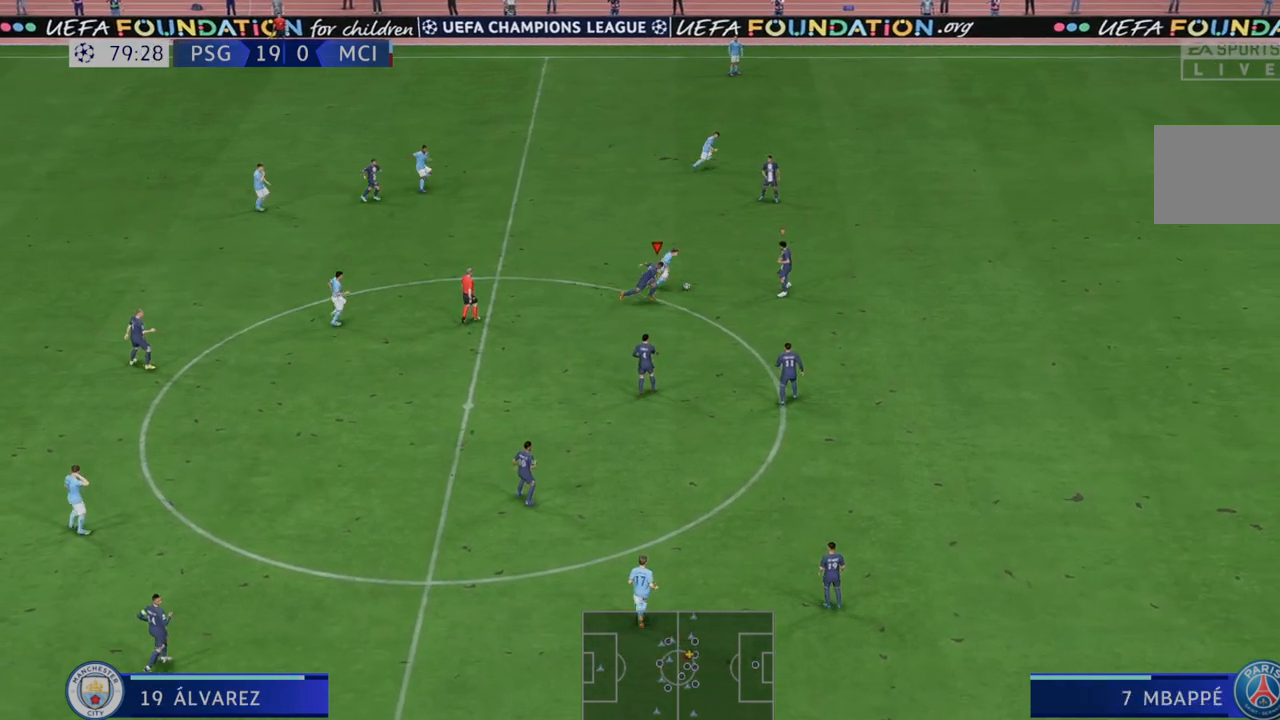
{"dt_ms": 500, "buttons": ["R2"], "left_stick": "center", "right_stick": "center"}
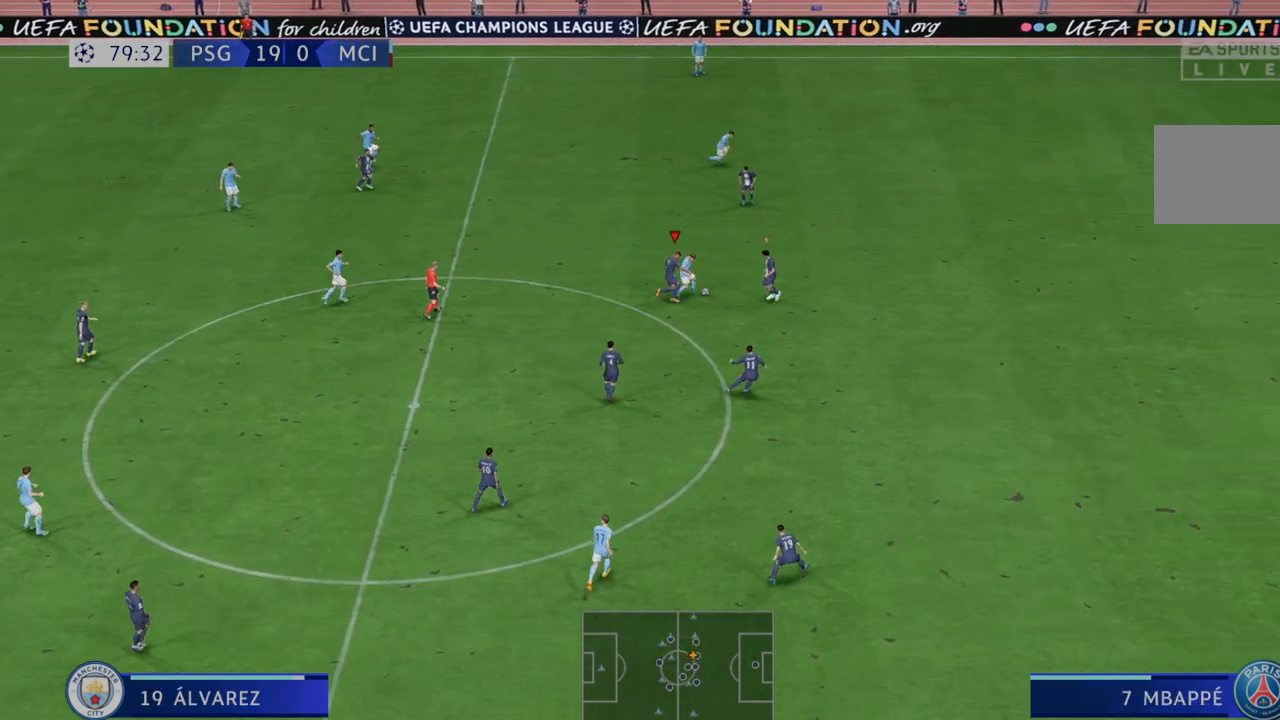
{"dt_ms": 500, "buttons": ["R2"], "left_stick": "up-left", "right_stick": "center", "events": [[383, "L1", "down"], [383, "left_stick", "up"], [433, "left_stick", "up-left"], [483, "L1", "up"]]}
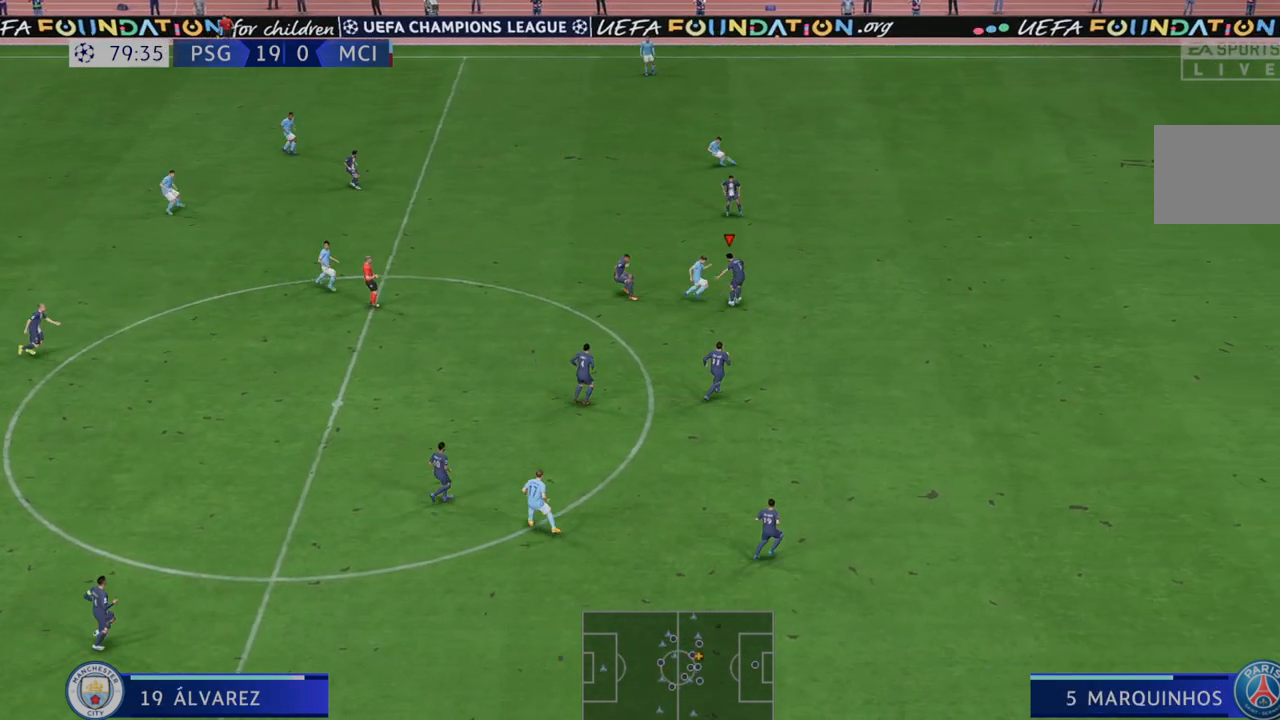
{"dt_ms": 500, "buttons": ["R2"], "left_stick": "down-left", "right_stick": "center", "events": [[33, "left_stick", "center"], [100, "left_stick", "left"], [183, "left_stick", "down-left"]]}
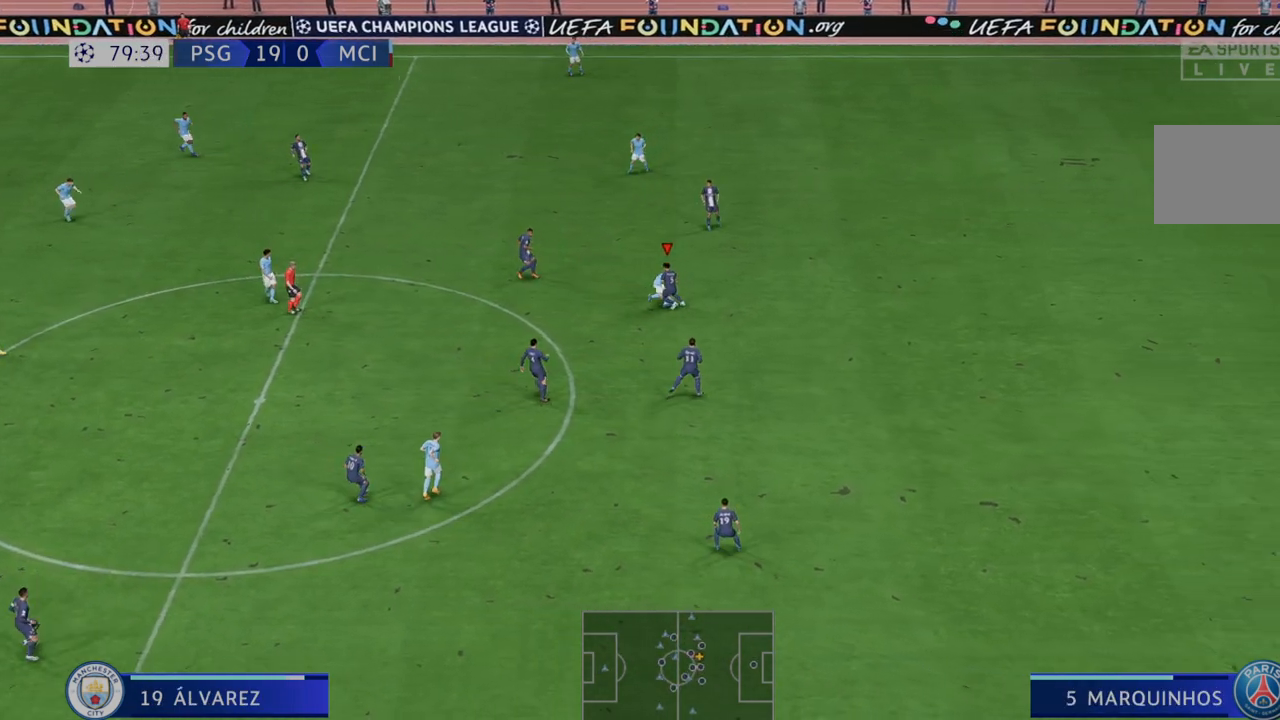
{"dt_ms": 500, "buttons": ["R2"], "left_stick": "down-left", "right_stick": "center", "events": []}
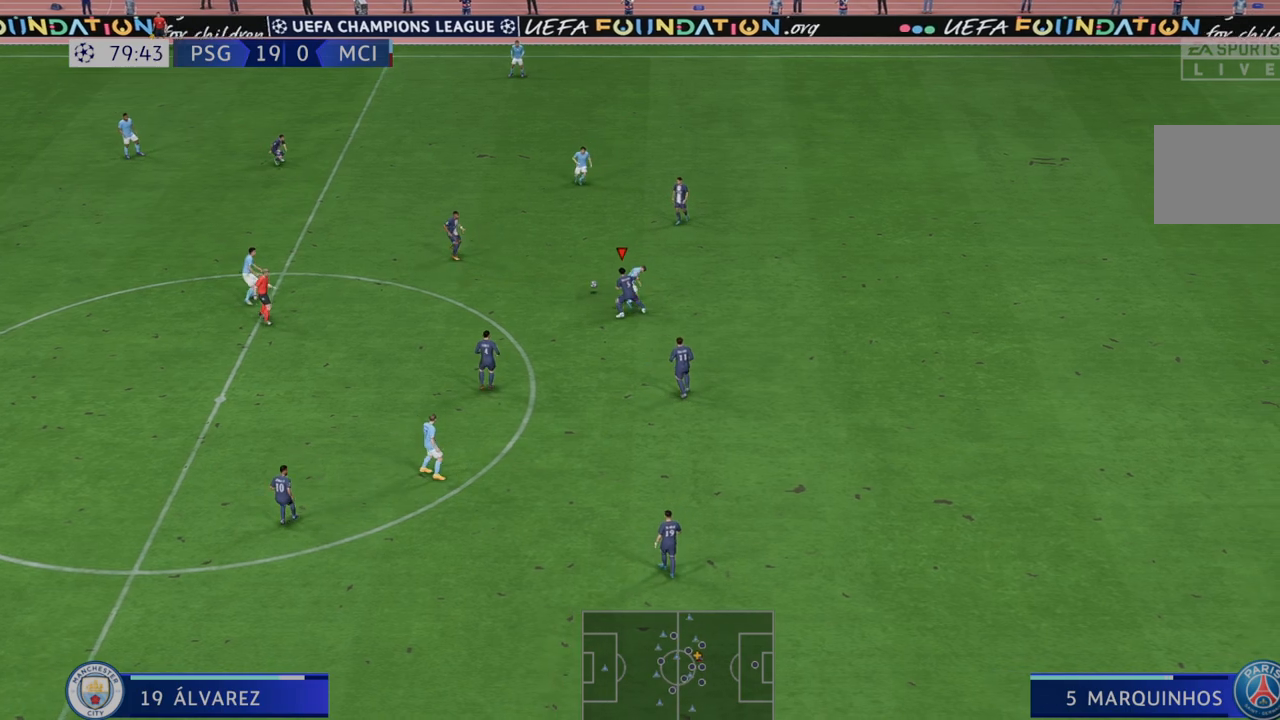
{"dt_ms": 500, "buttons": ["R2"], "left_stick": "left", "right_stick": "center", "events": [[483, "left_stick", "left"]]}
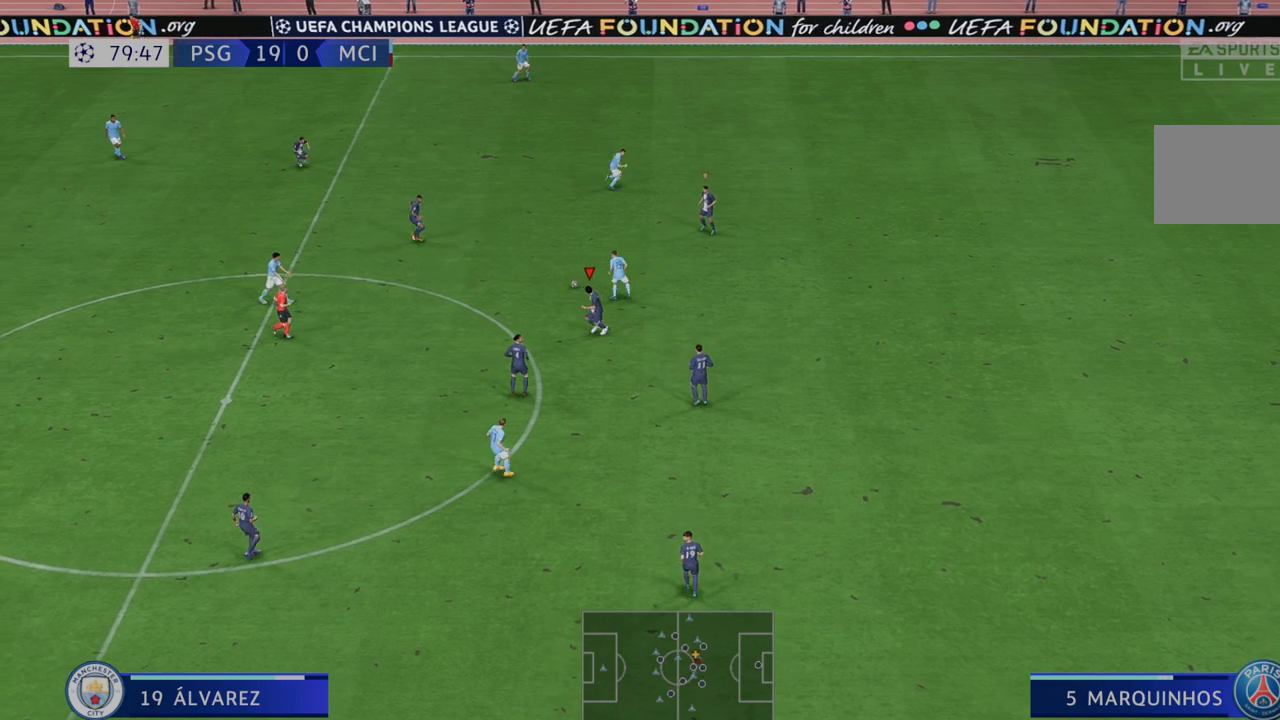
{"dt_ms": 500, "buttons": ["R2"], "left_stick": "up", "right_stick": "center", "events": [[150, "left_stick", "up"]]}
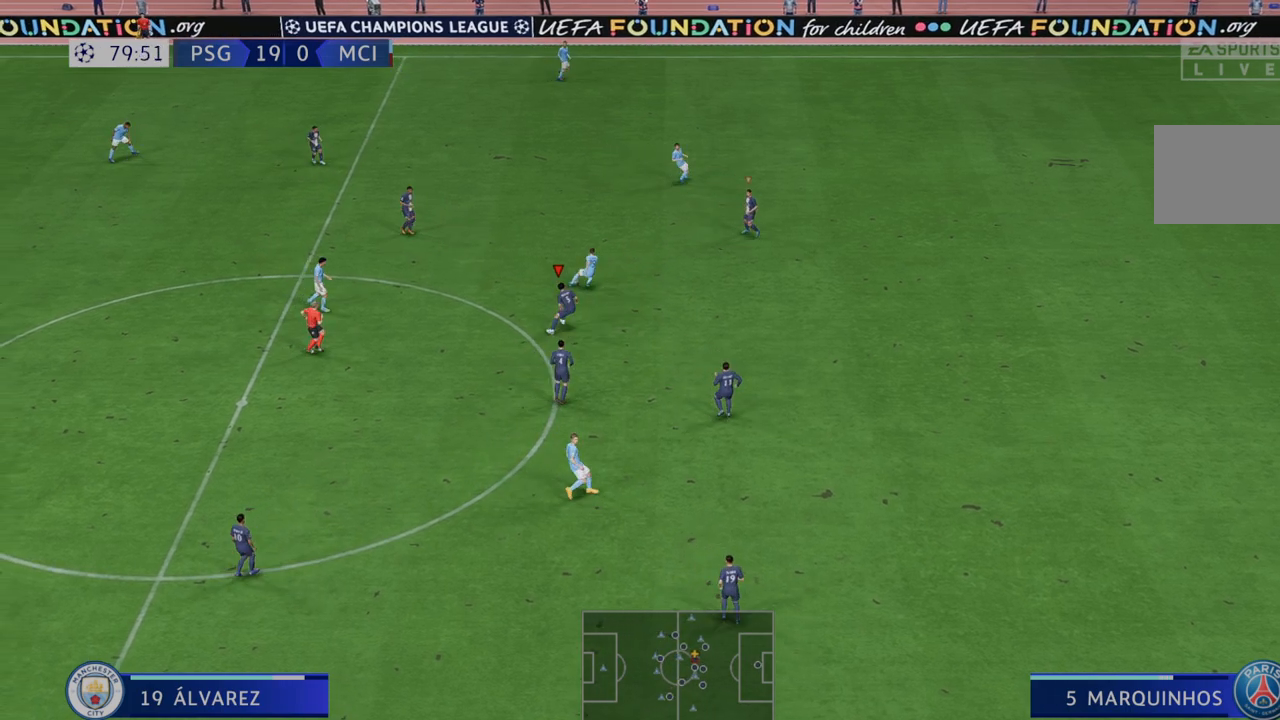
{"dt_ms": 500, "buttons": ["R2"], "left_stick": "up", "right_stick": "center", "events": []}
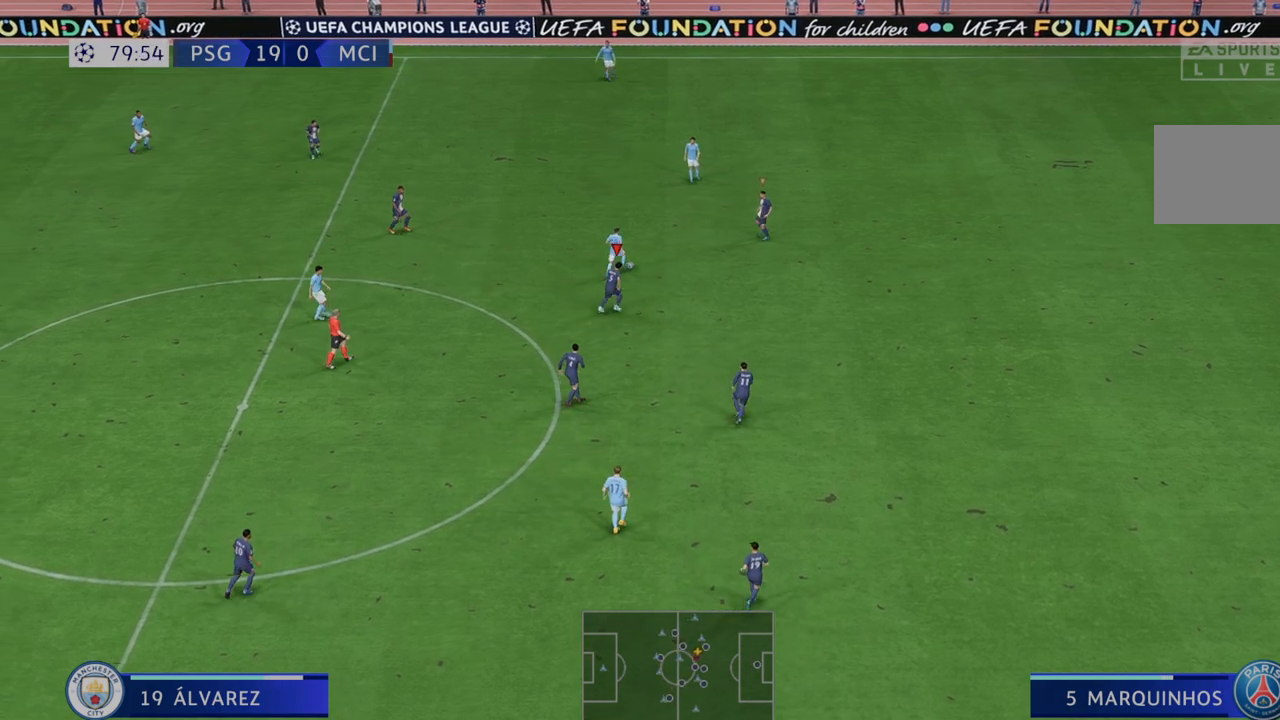
{"dt_ms": 500, "buttons": ["R2"], "left_stick": "up", "right_stick": "center", "events": []}
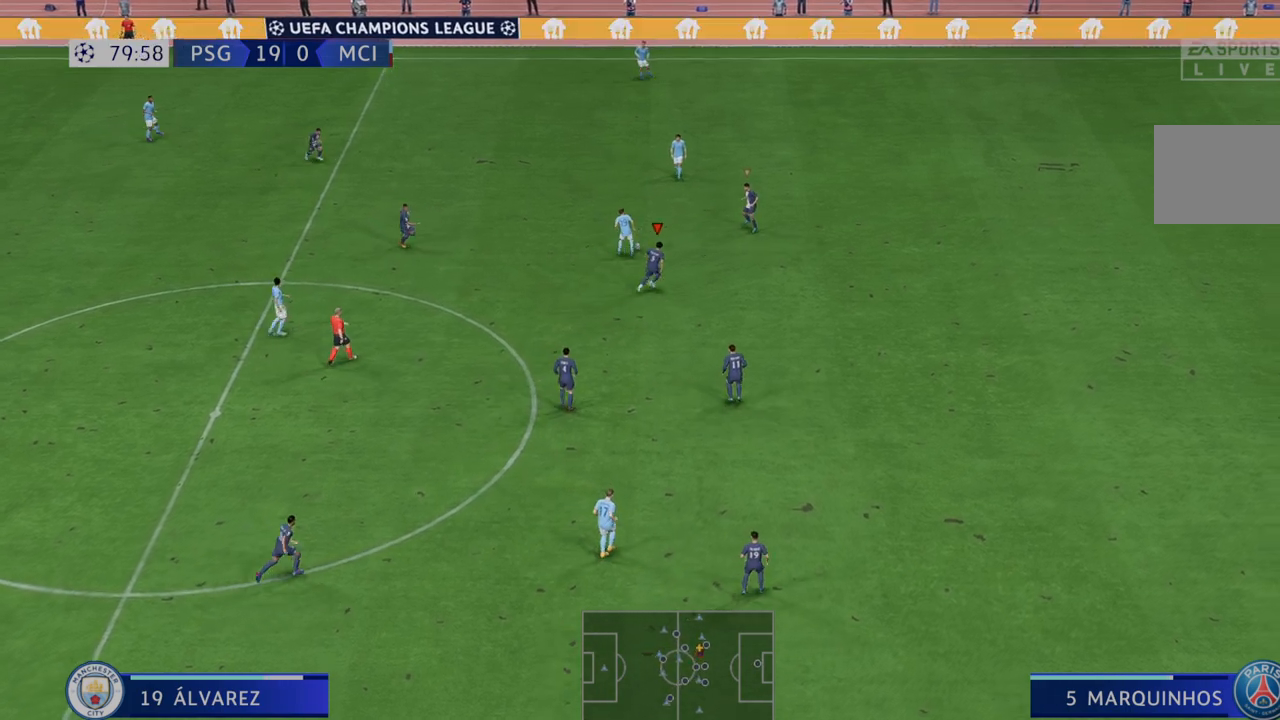
{"dt_ms": 500, "buttons": ["R2"], "left_stick": "left", "right_stick": "center", "events": [[383, "L1", "down"], [383, "left_stick", "left"], [467, "L1", "up"]]}
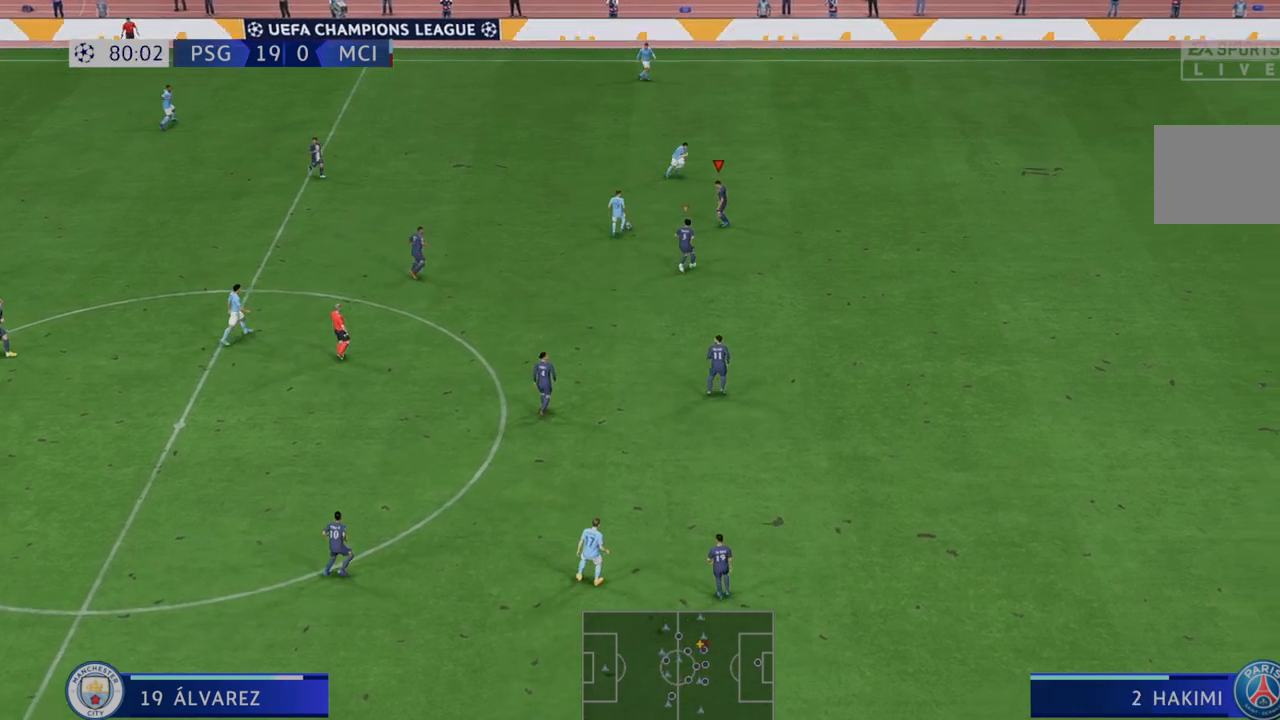
{"dt_ms": 500, "buttons": ["R2"], "left_stick": "up-left", "right_stick": "center", "events": [[200, "left_stick", "up-left"]]}
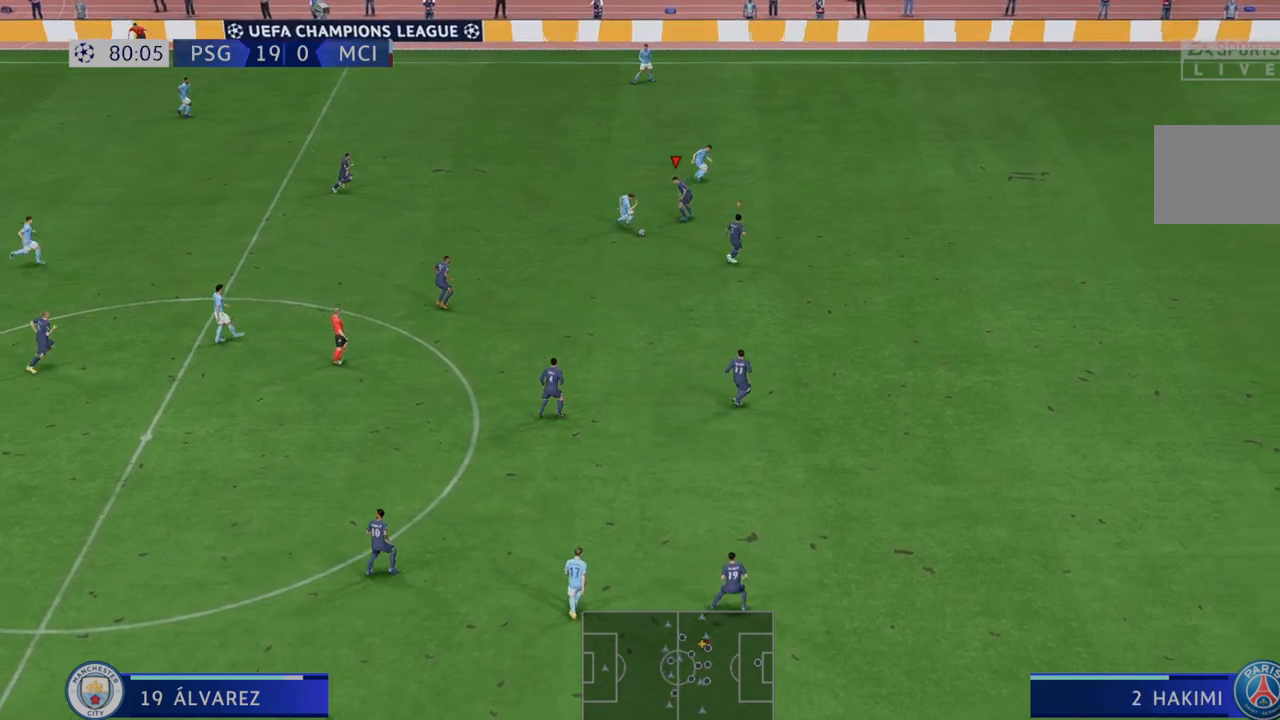
{"dt_ms": 500, "buttons": ["R2"], "left_stick": "down", "right_stick": "center", "events": [[200, "left_stick", "center"], [300, "left_stick", "down"]]}
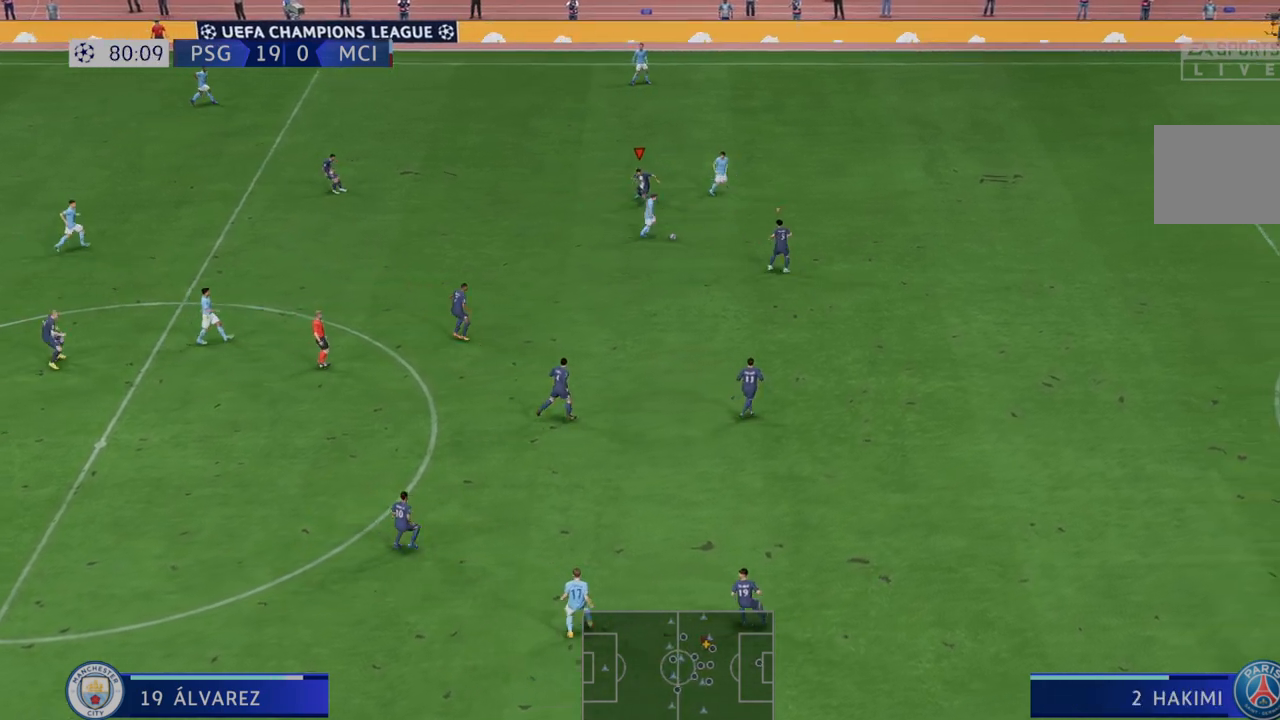
{"dt_ms": 500, "buttons": ["L1", "R2"], "left_stick": "up", "right_stick": "center", "events": [[33, "left_stick", "center"], [483, "L1", "down"], [483, "left_stick", "up"]]}
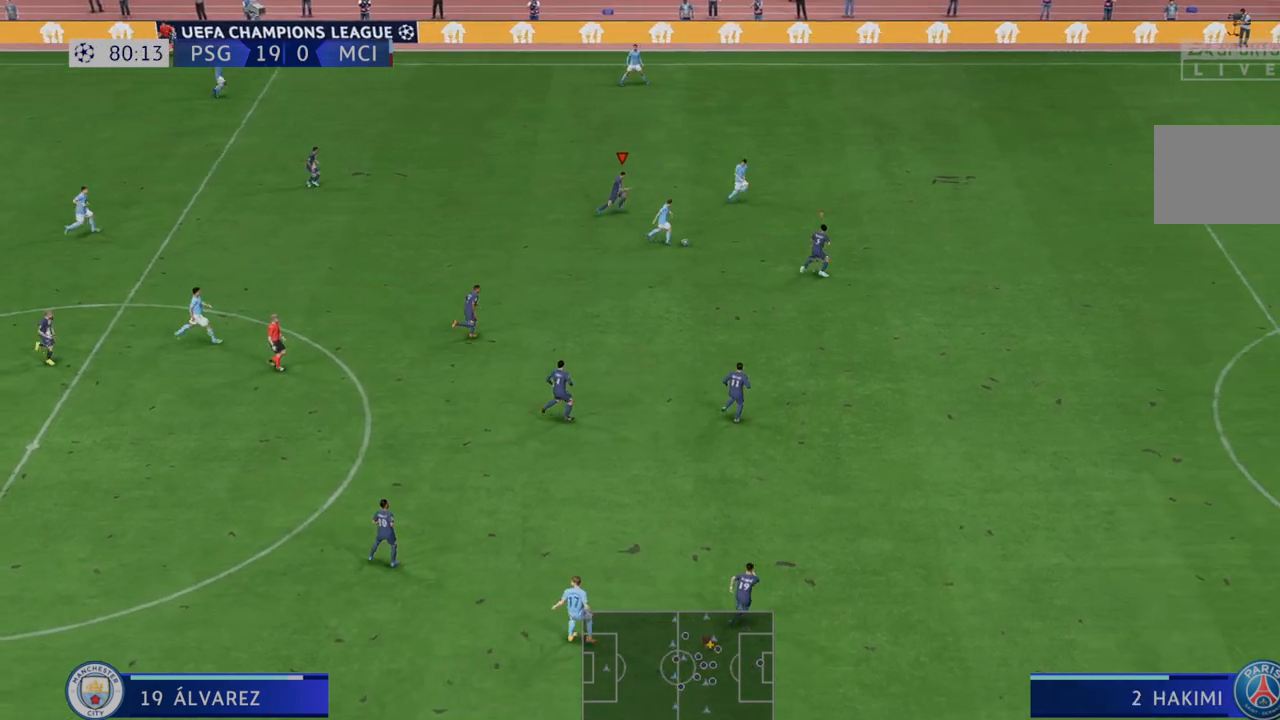
{"dt_ms": 500, "buttons": ["R2"], "left_stick": "up", "right_stick": "center", "events": [[117, "L1", "up"]]}
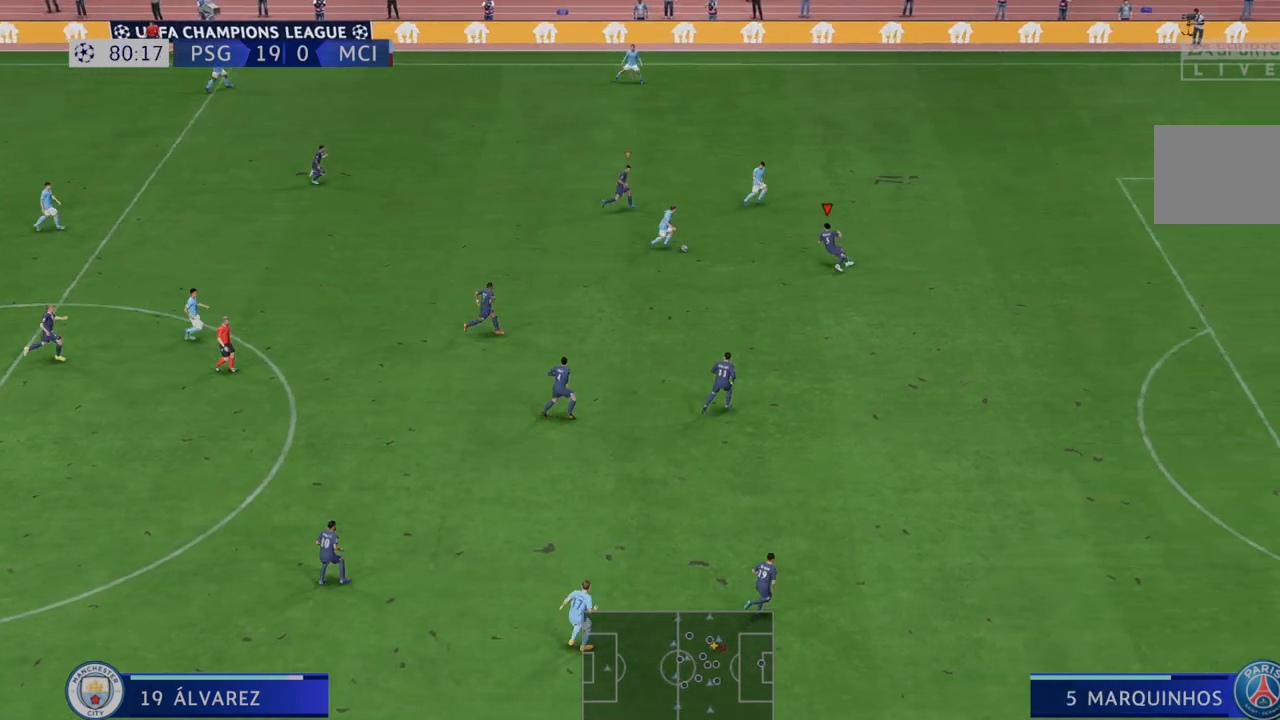
{"dt_ms": 500, "buttons": ["R2"], "left_stick": "left", "right_stick": "center", "events": [[167, "left_stick", "up-left"], [300, "left_stick", "left"]]}
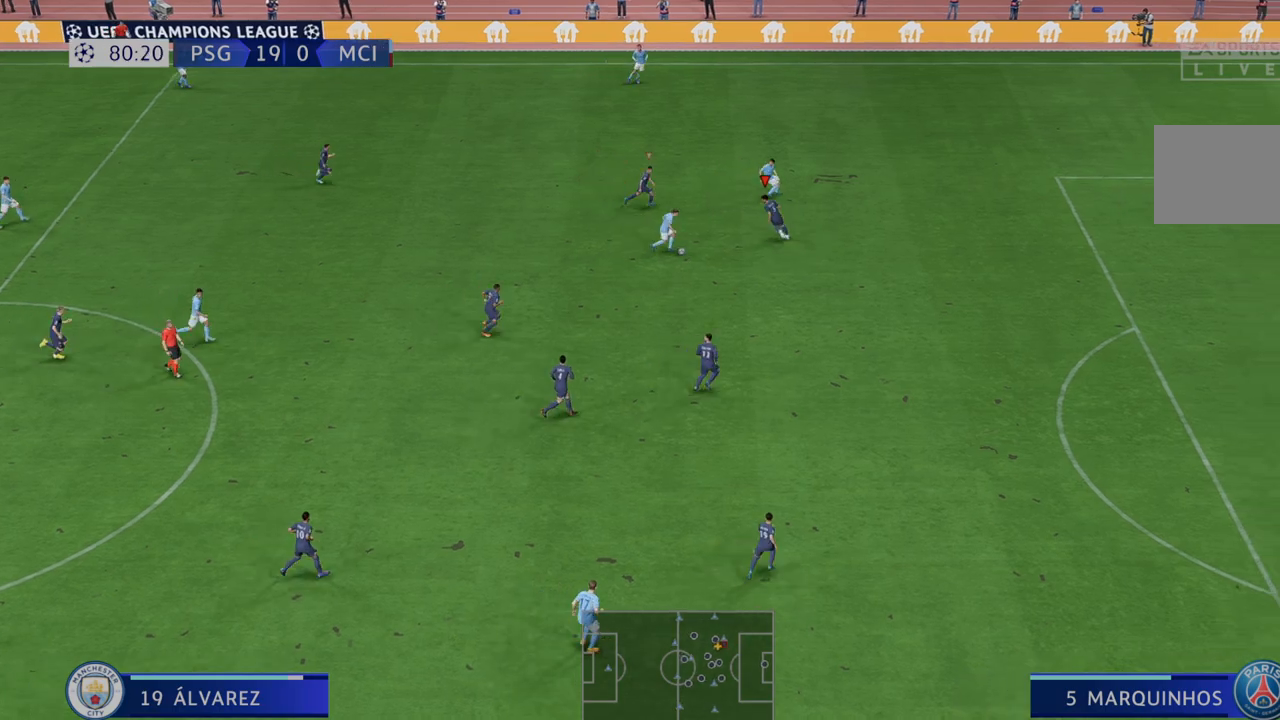
{"dt_ms": 500, "buttons": ["R2"], "left_stick": "down", "right_stick": "center"}
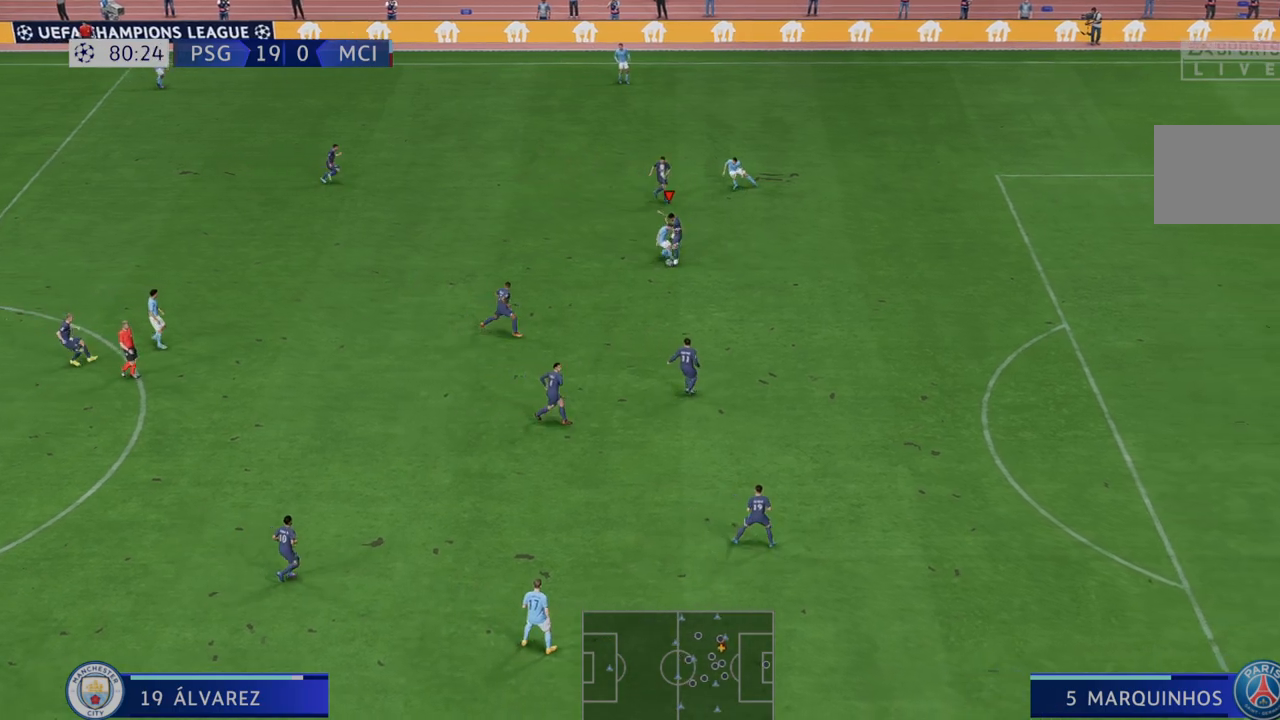
{"dt_ms": 500, "buttons": ["R2"], "left_stick": "down", "right_stick": "center", "events": []}
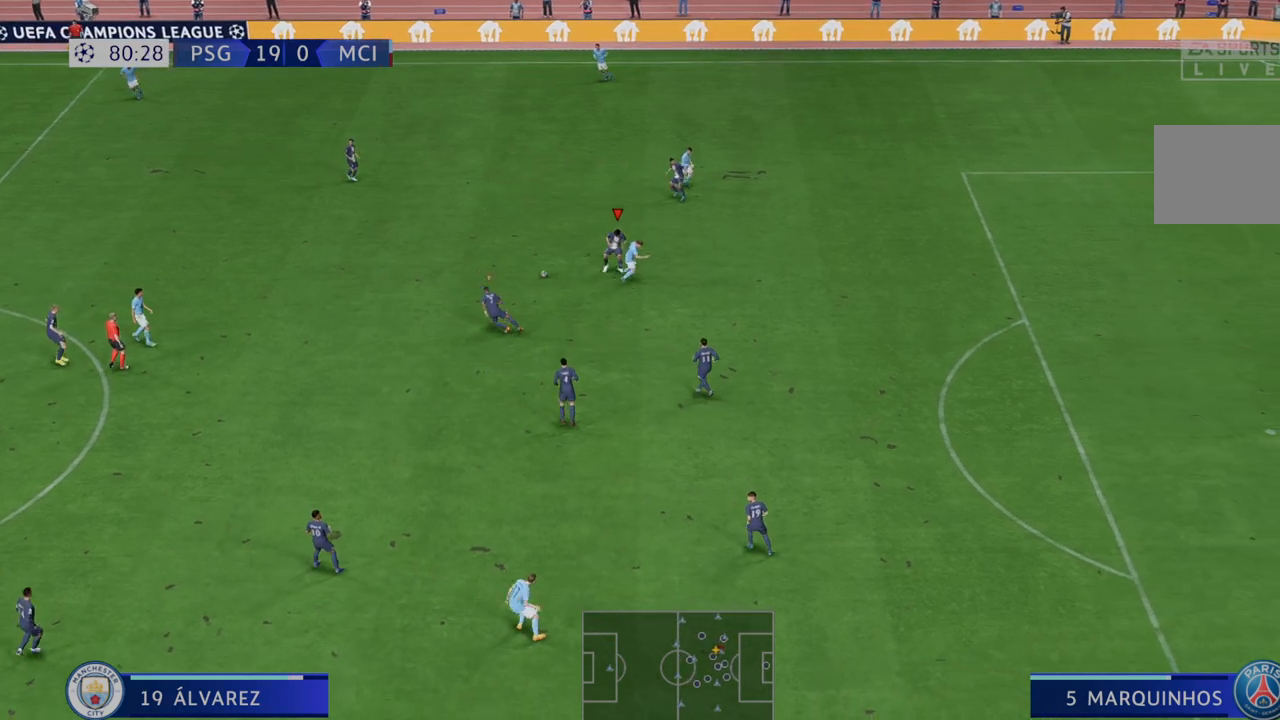
{"dt_ms": 500, "buttons": ["R2"], "left_stick": "left", "right_stick": "center", "events": [[50, "left_stick", "down-left"], [433, "left_stick", "left"]]}